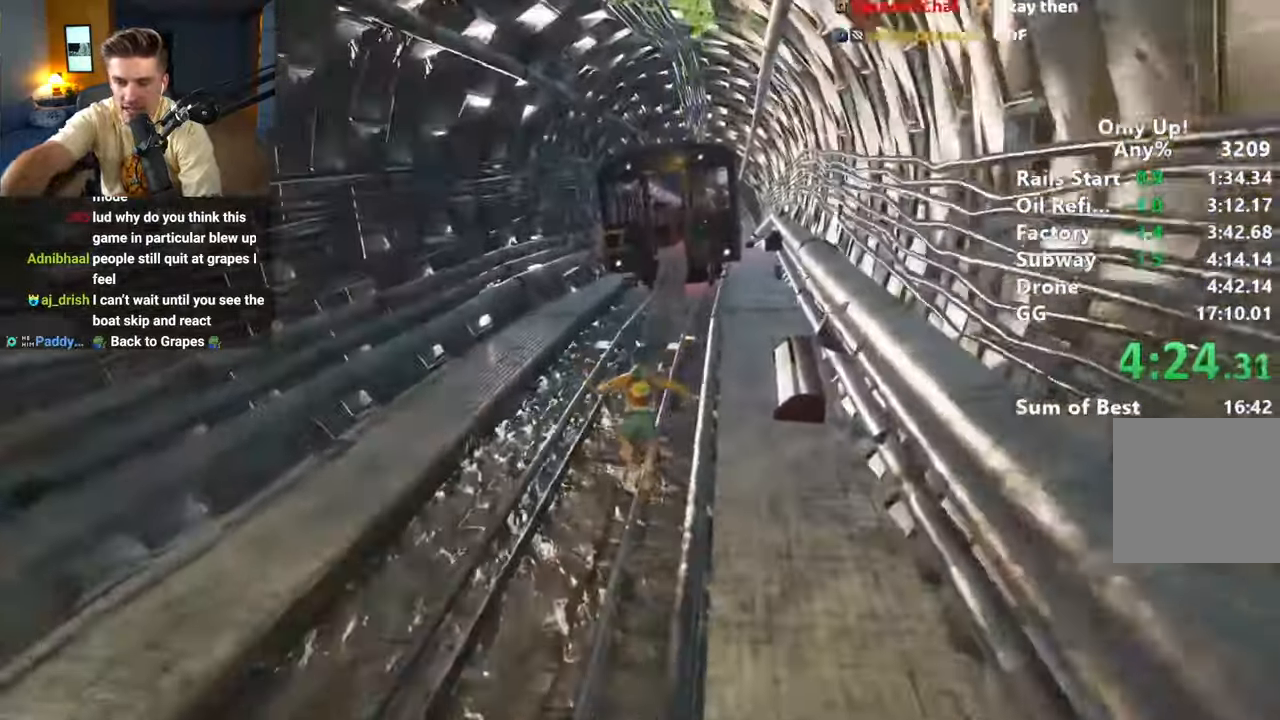
Gameplay with keyboard and mouse; each line is a JSON object with the keys and mouse buttons held at the frame after it. "events" lists presses ("down") and releases ("up") of "a", "alt", "ctrl", "d", "s", "shift", "space", "w", "mouse_left" and "mouse_right" between this image and that frame as [ms after this image, input, new state], when the widget could be followed in between. "mouse_left", "mouse_right" = the "left", "right" buttons of the "mouse" list. No other keys are recorded. Mouse movement is not recorded.
{"keys": ["shift", "w"], "mouse": [], "events": []}
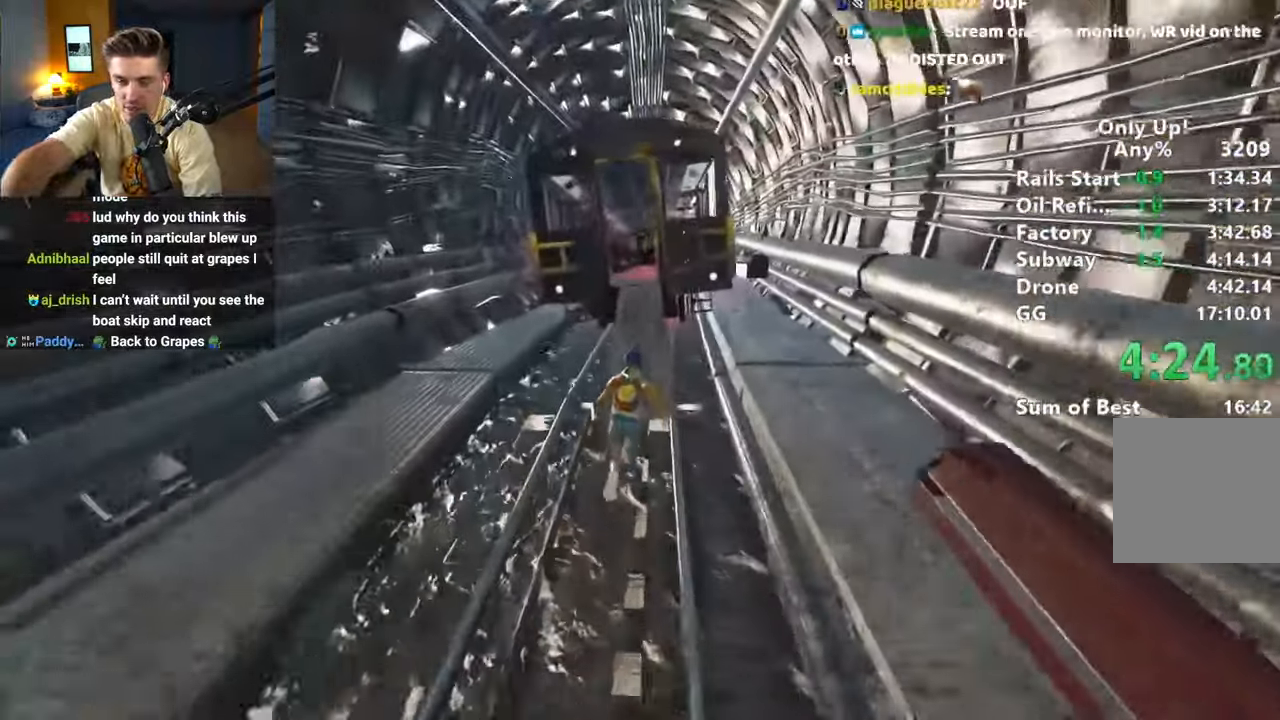
{"keys": ["shift", "w"], "mouse": [], "events": []}
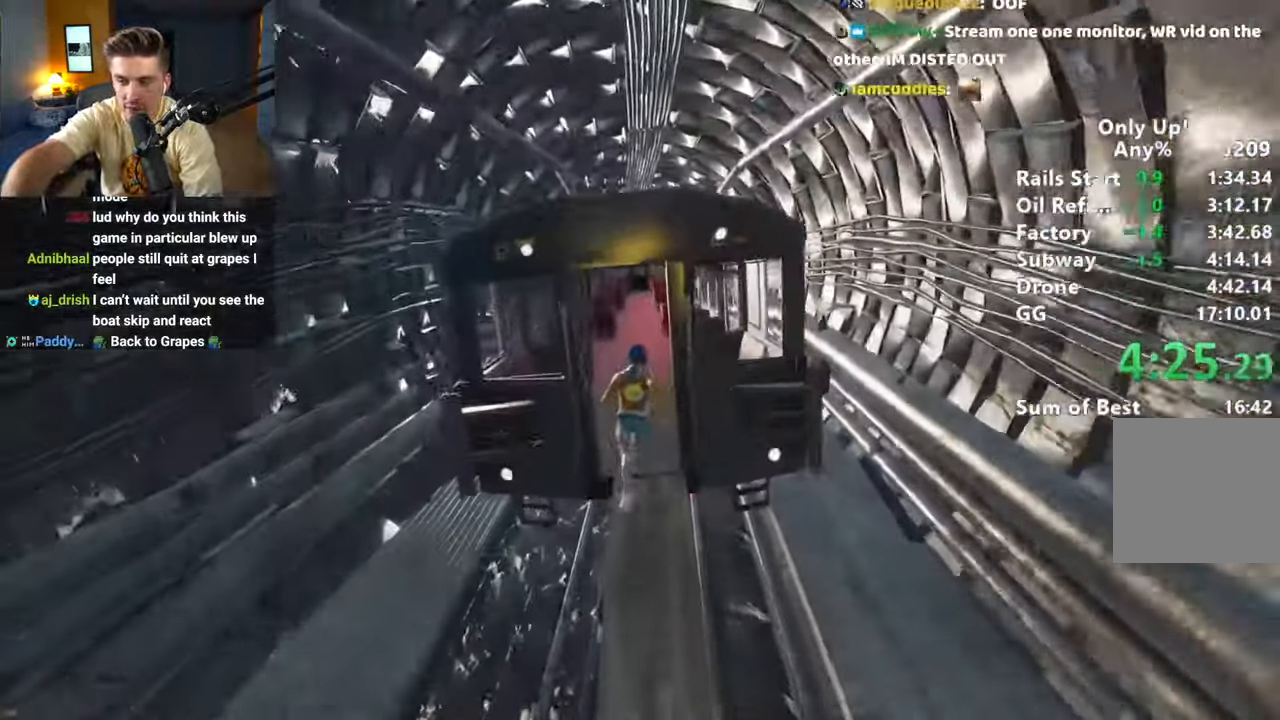
{"keys": ["shift", "w"], "mouse": [], "events": []}
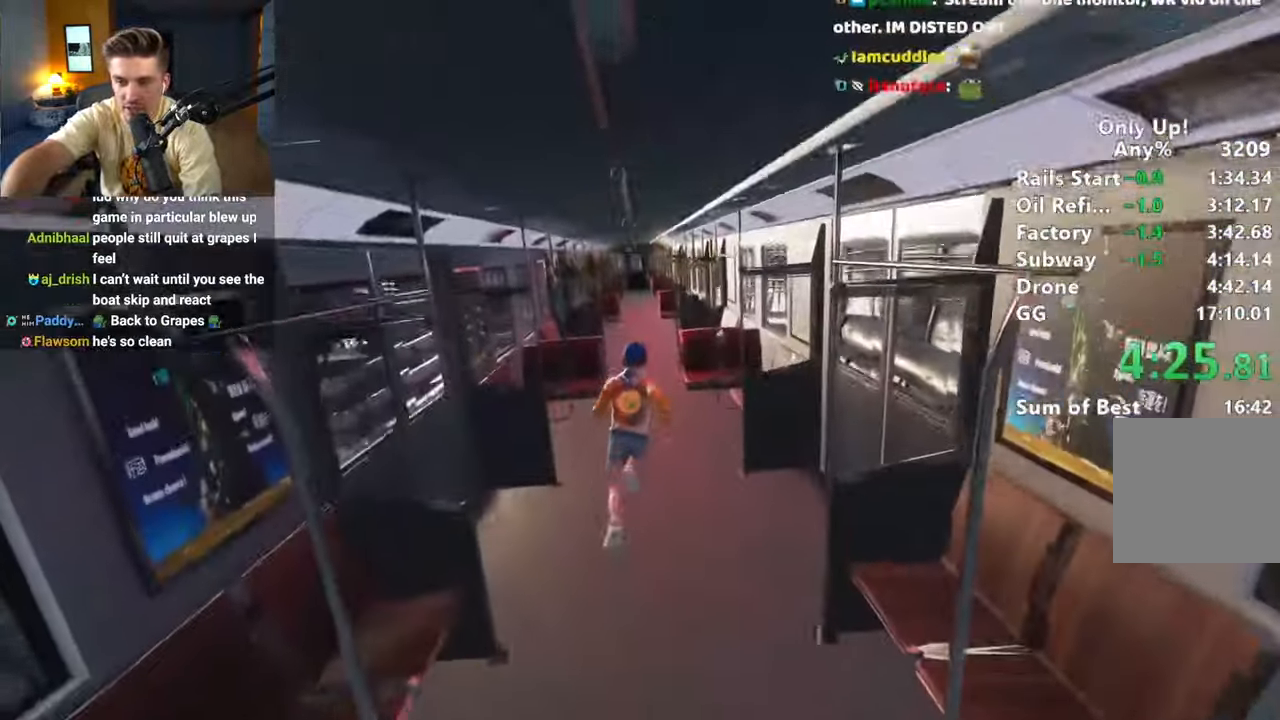
{"keys": ["shift", "w"], "mouse": [], "events": []}
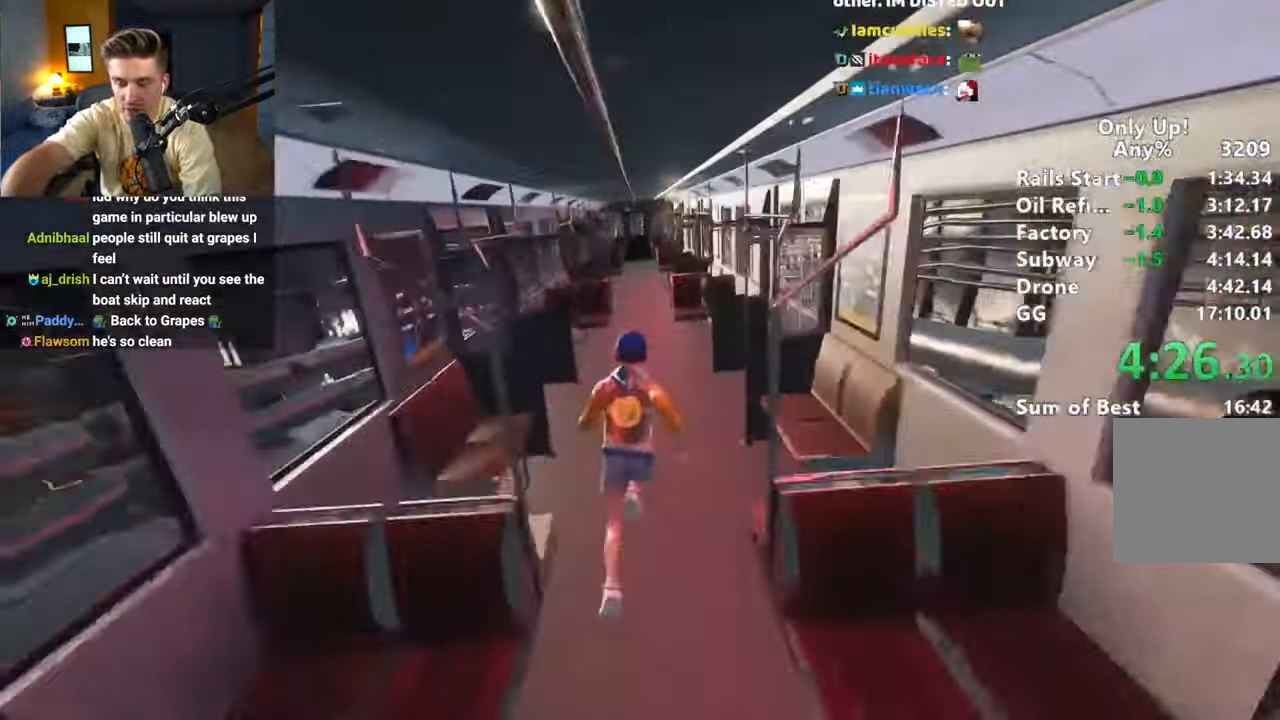
{"keys": ["shift", "w"], "mouse": [], "events": []}
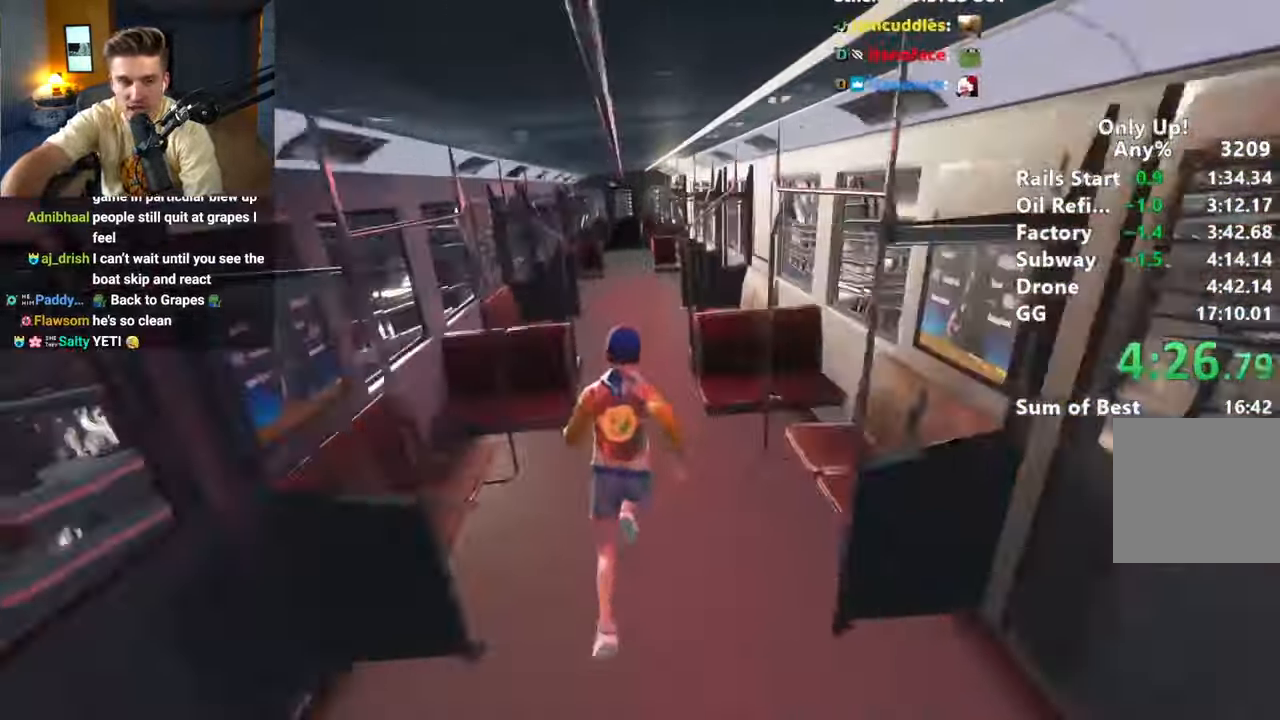
{"keys": ["shift", "w"], "mouse": [], "events": []}
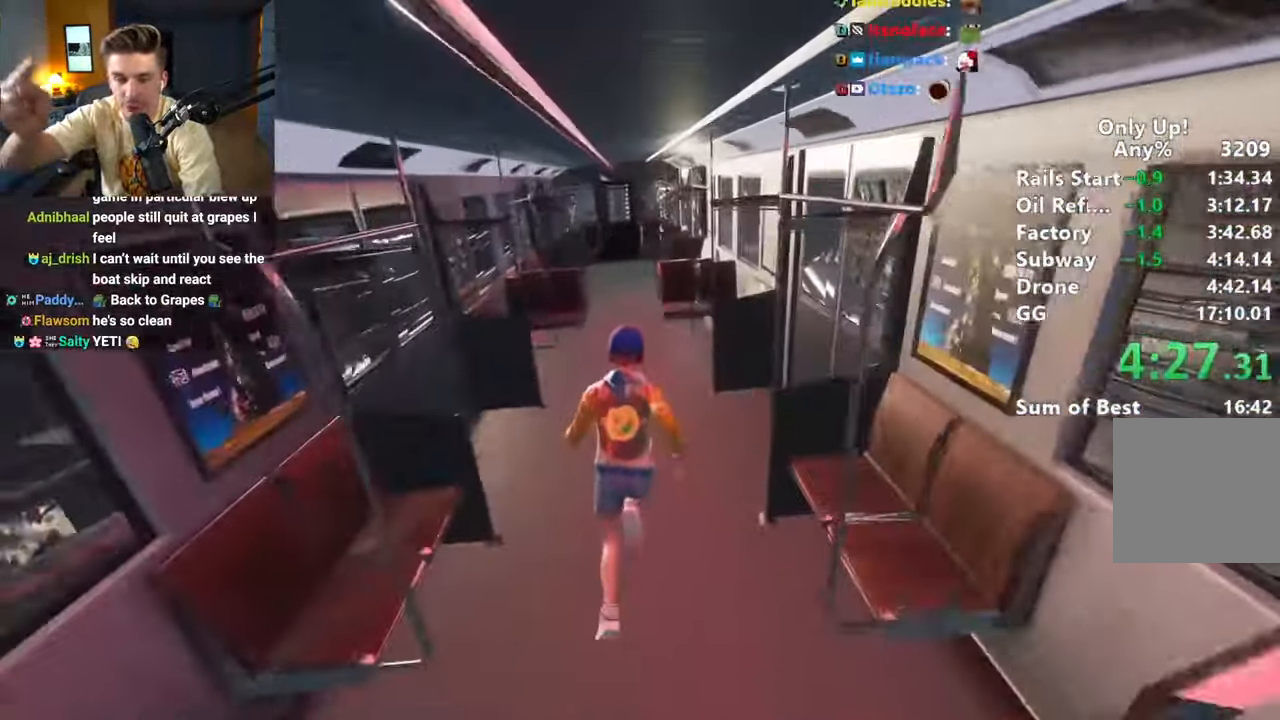
{"keys": ["shift", "w"], "mouse": [], "events": []}
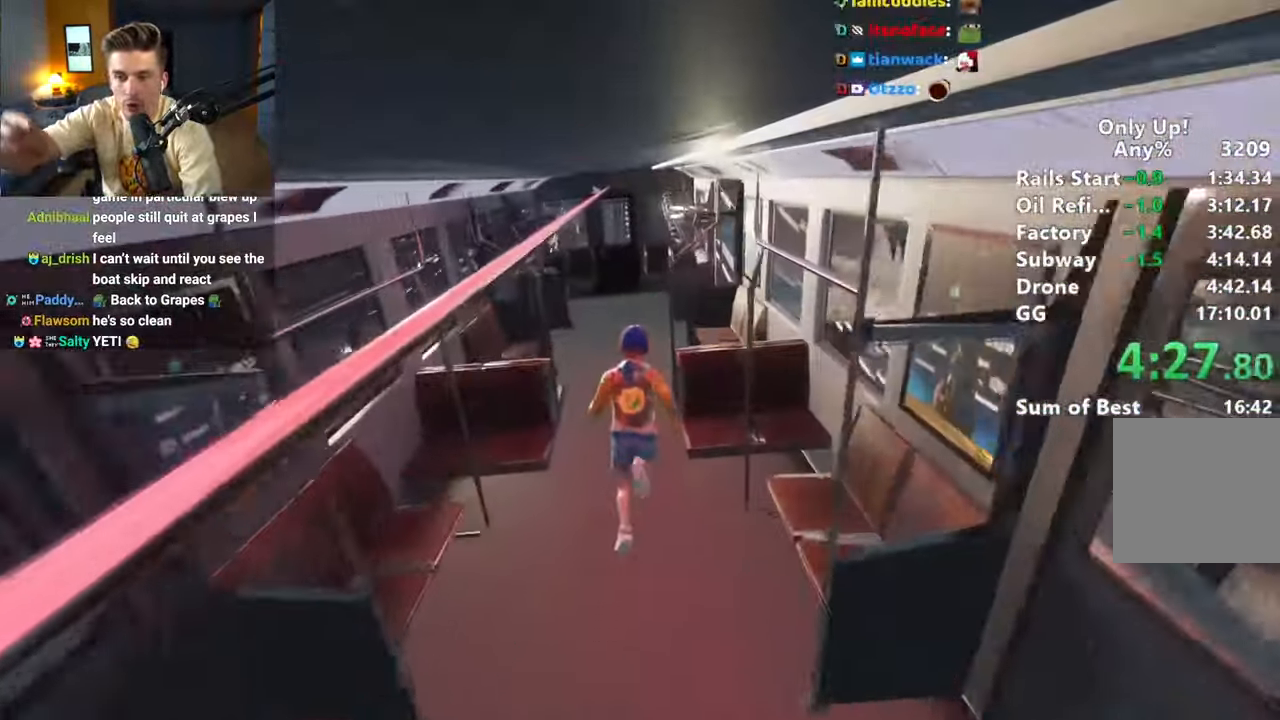
{"keys": ["shift", "w"], "mouse": [], "events": []}
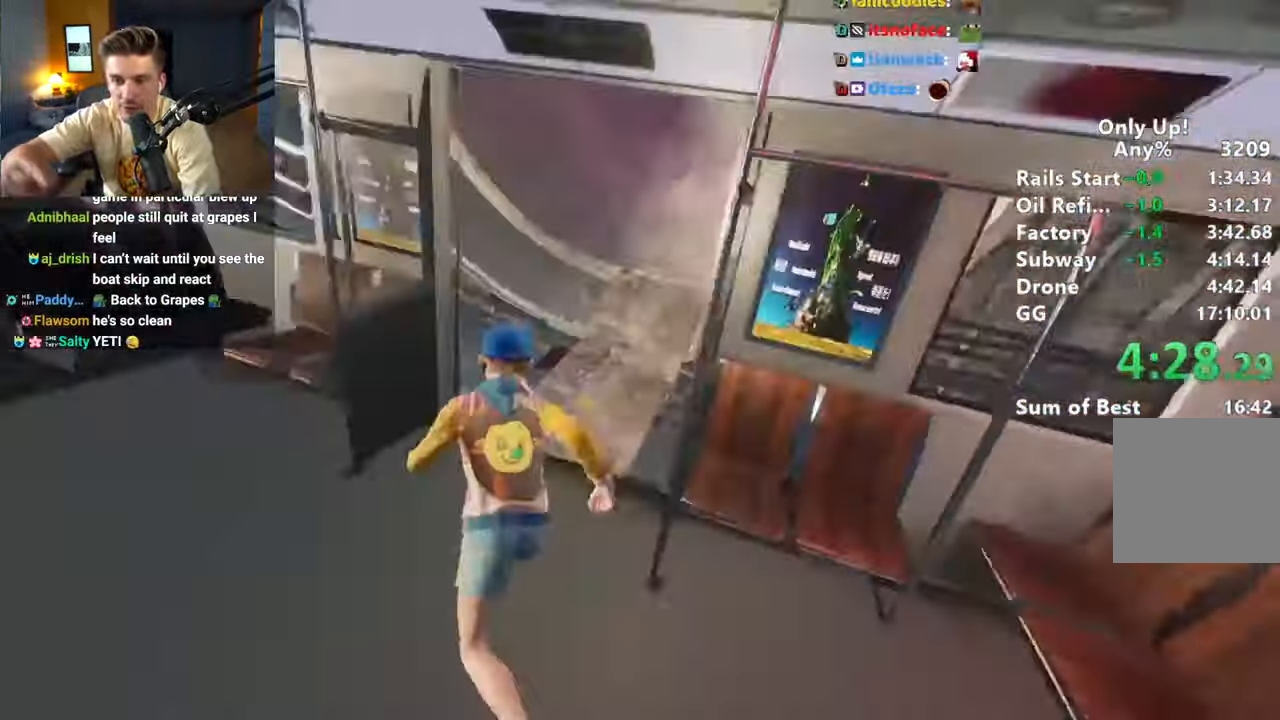
{"keys": ["shift", "w"], "mouse": [], "events": []}
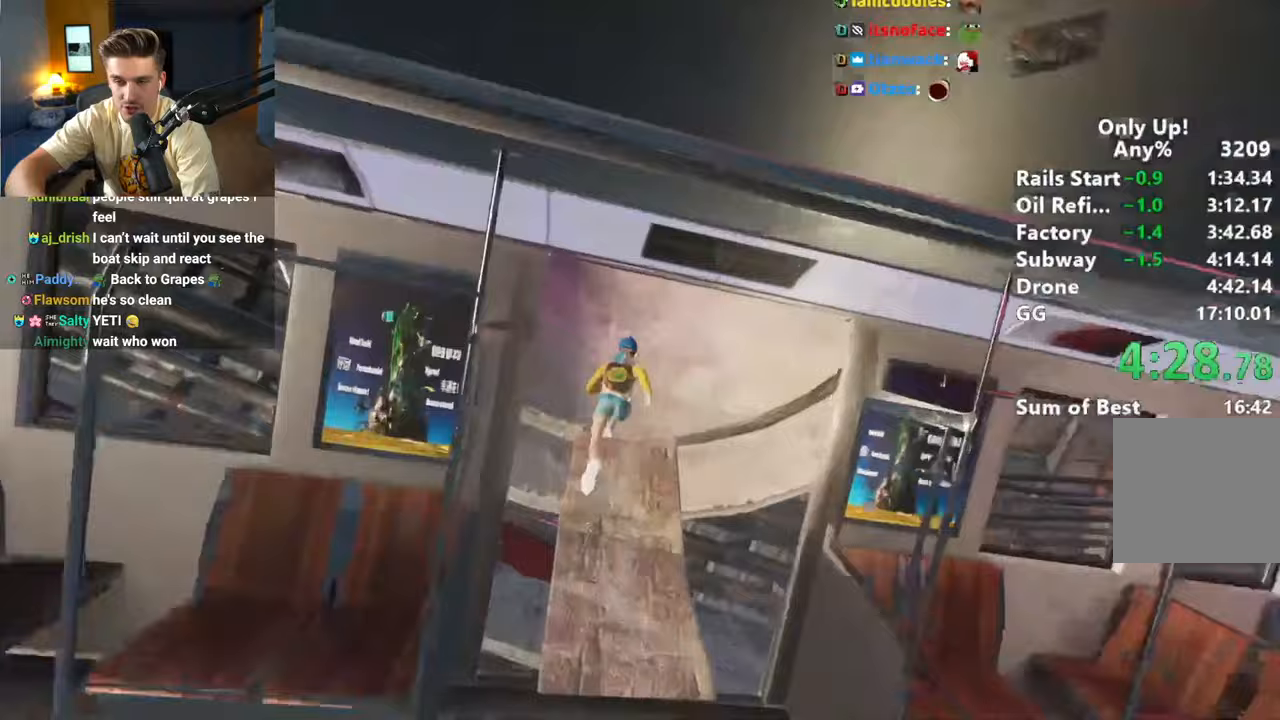
{"keys": ["shift", "w"], "mouse": [], "events": []}
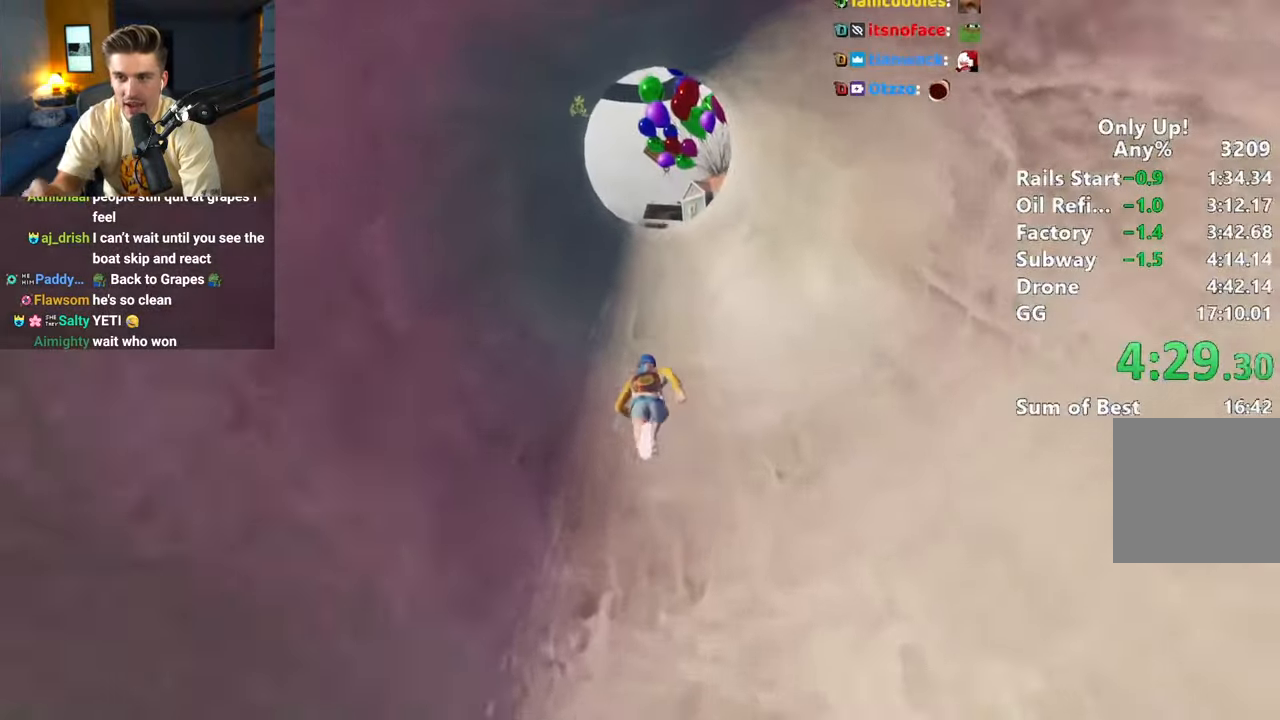
{"keys": ["shift", "w"], "mouse": [], "events": []}
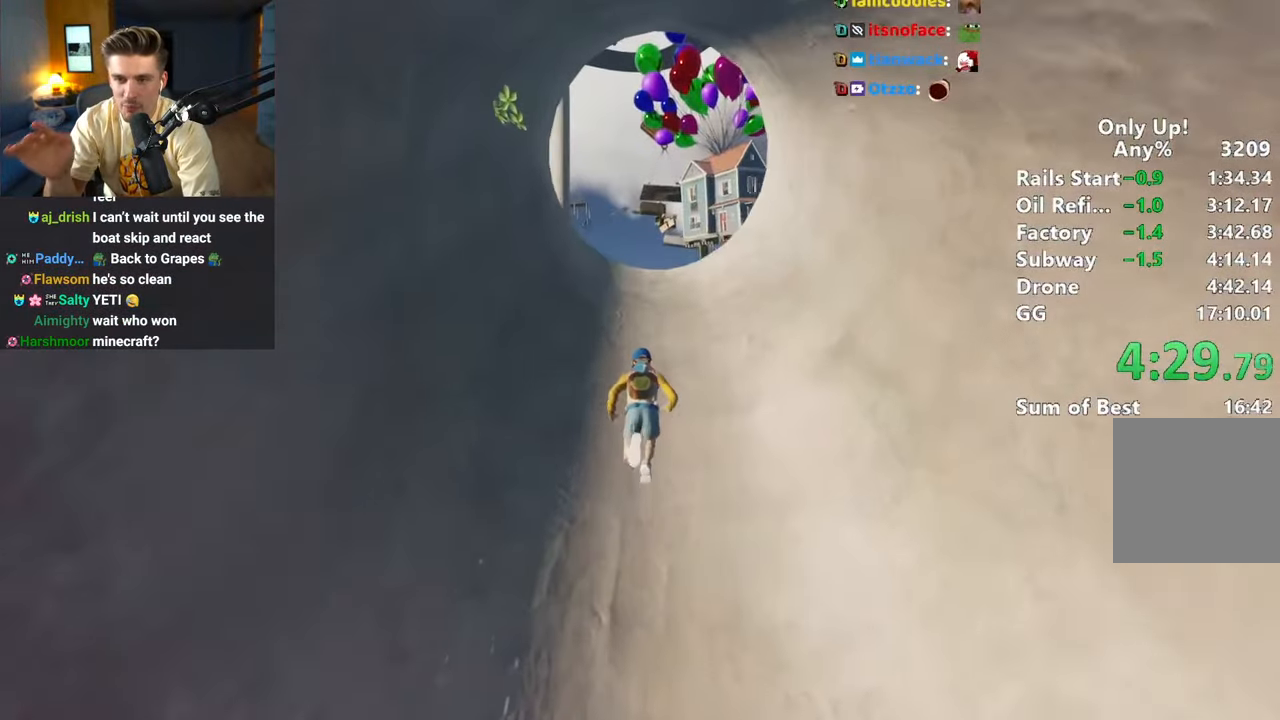
{"keys": ["shift", "w"], "mouse": [], "events": []}
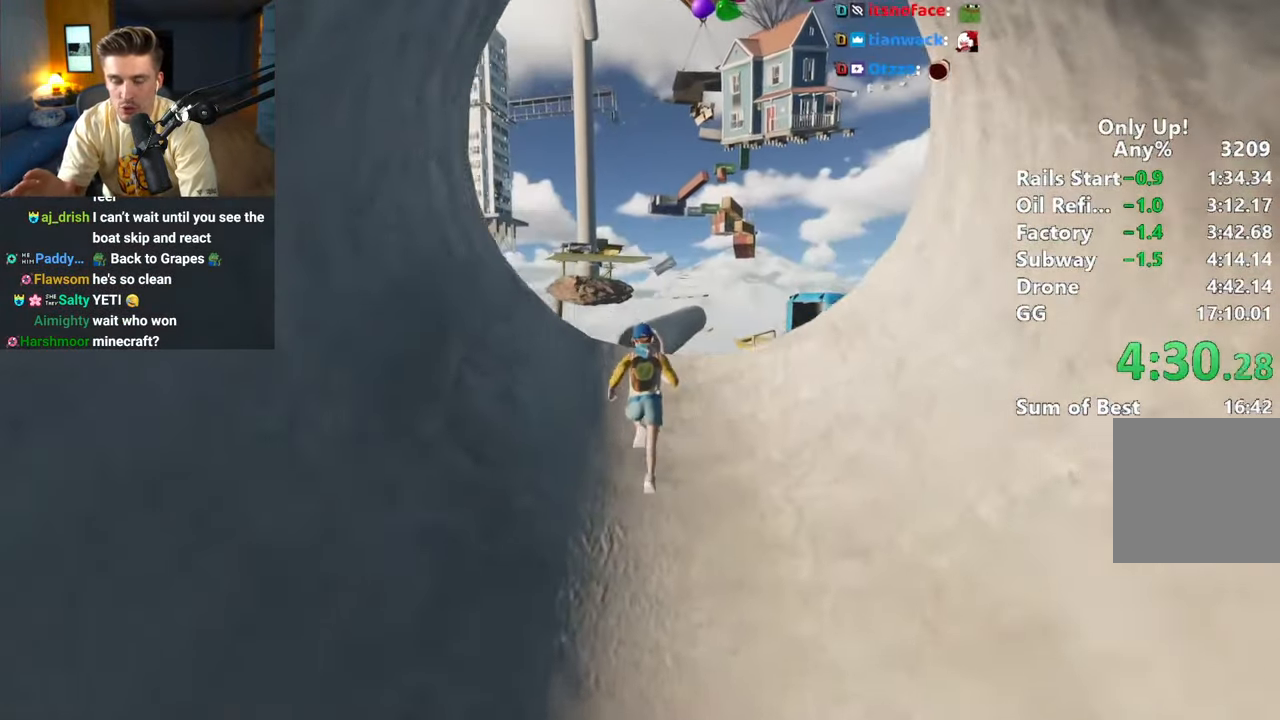
{"keys": ["shift", "w"], "mouse": [], "events": []}
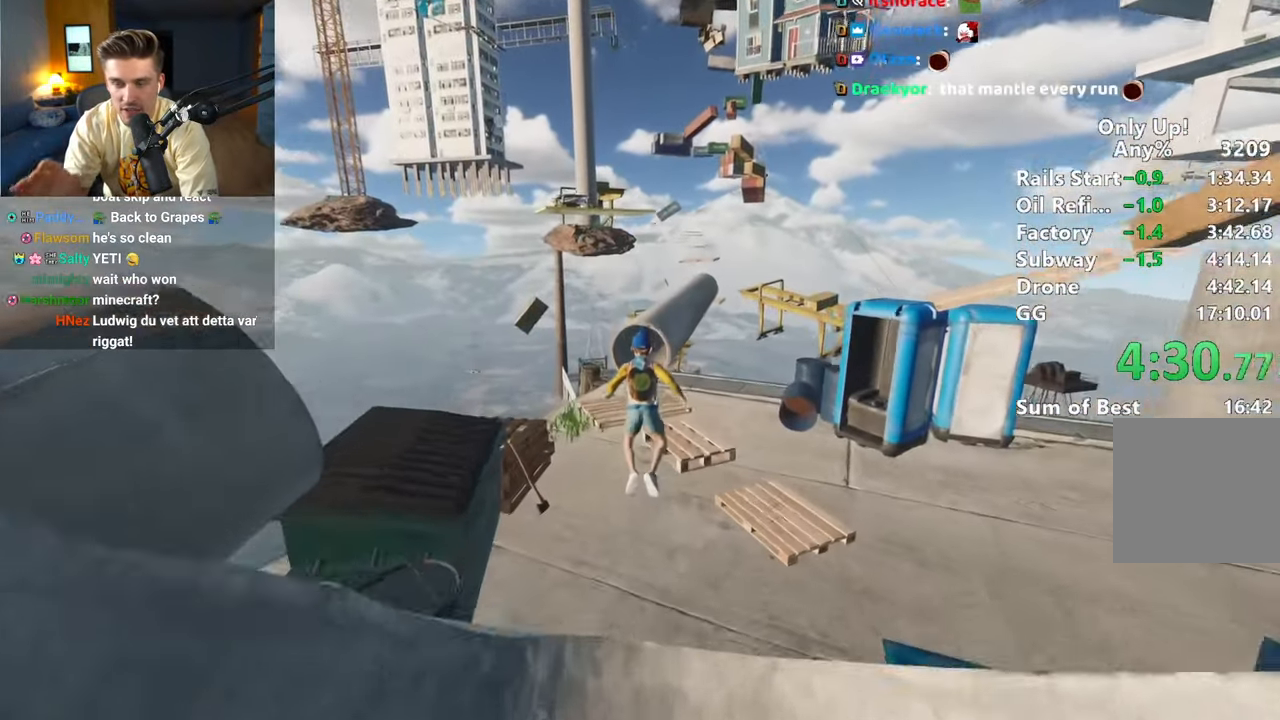
{"keys": ["shift", "w"], "mouse": [], "events": []}
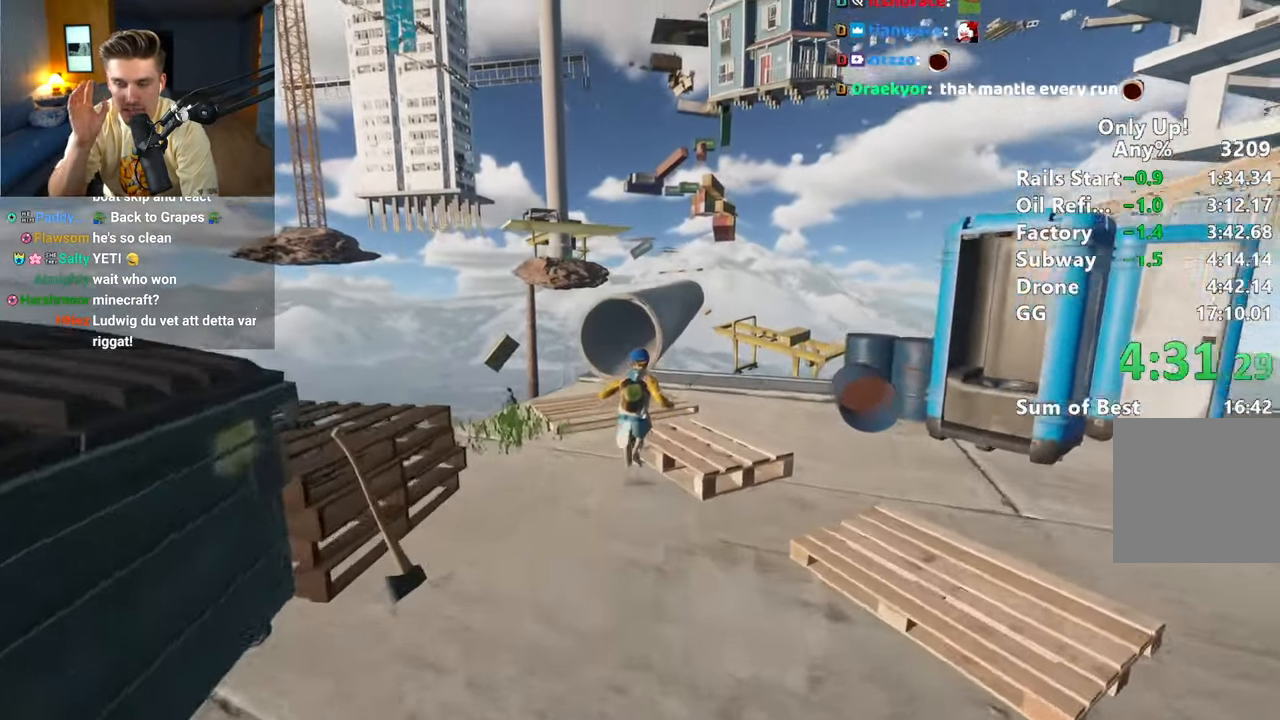
{"keys": ["shift", "w"], "mouse": [], "events": [[150, "space", "down"], [233, "space", "up"], [333, "space", "down"], [433, "space", "up"]]}
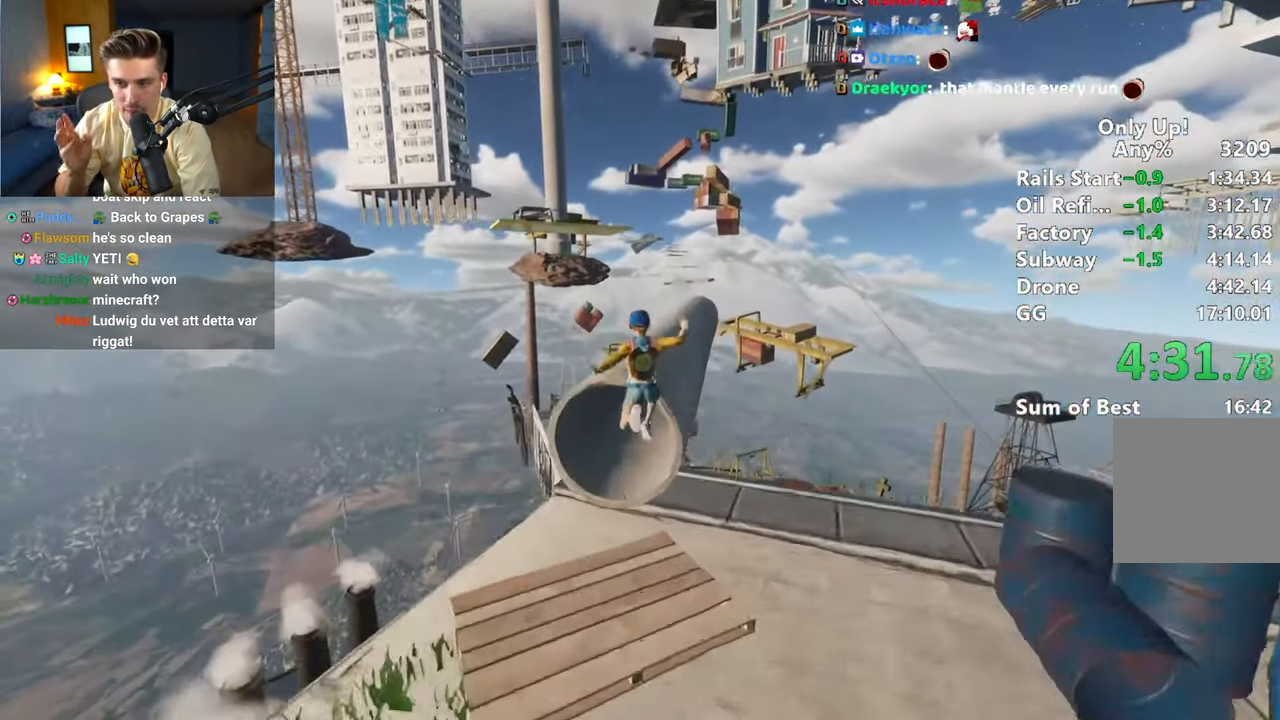
{"keys": ["shift", "w"], "mouse": [], "events": [[67, "space", "down"], [117, "space", "up"]]}
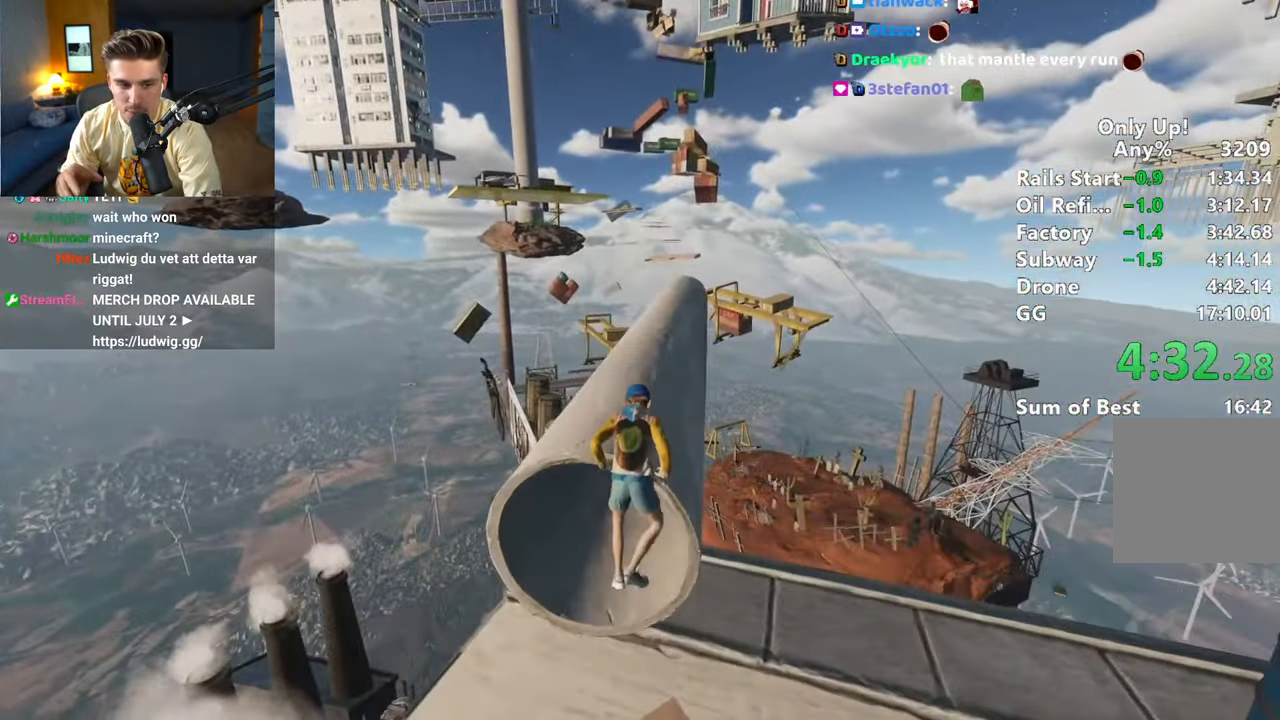
{"keys": ["shift", "w"], "mouse": [], "events": []}
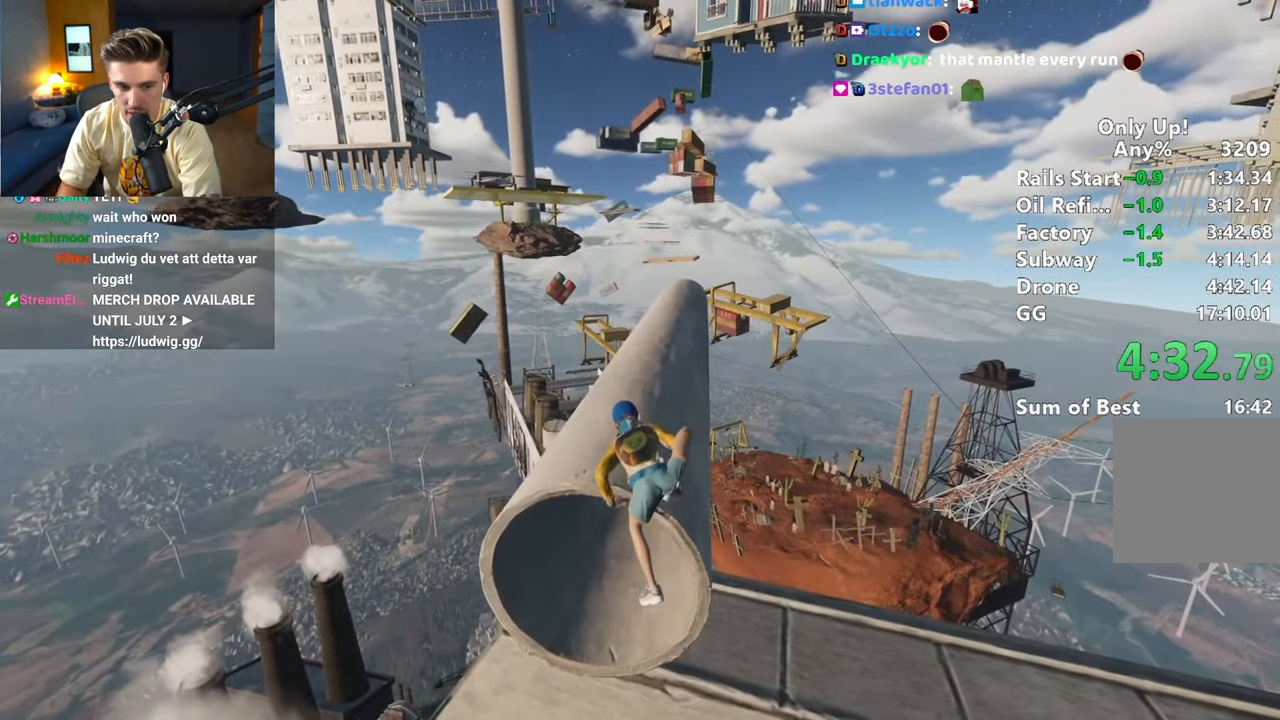
{"keys": ["shift", "w"], "mouse": [], "events": []}
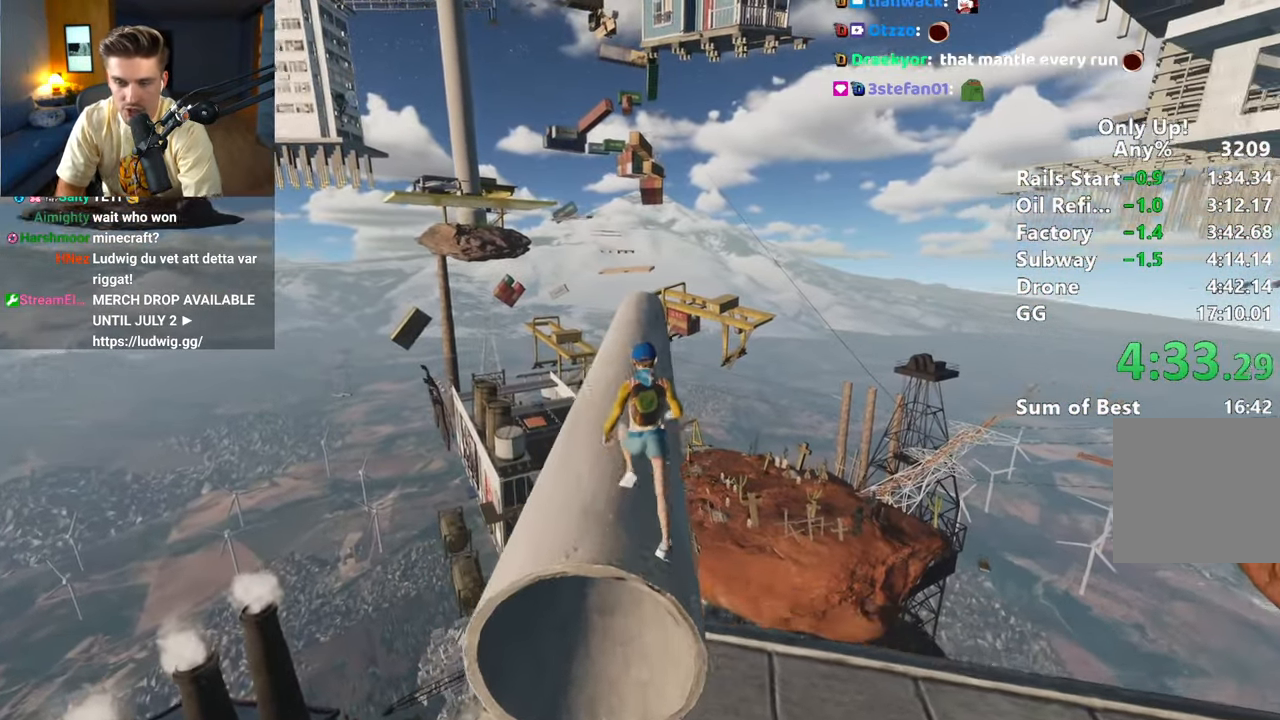
{"keys": ["shift", "w"], "mouse": [], "events": []}